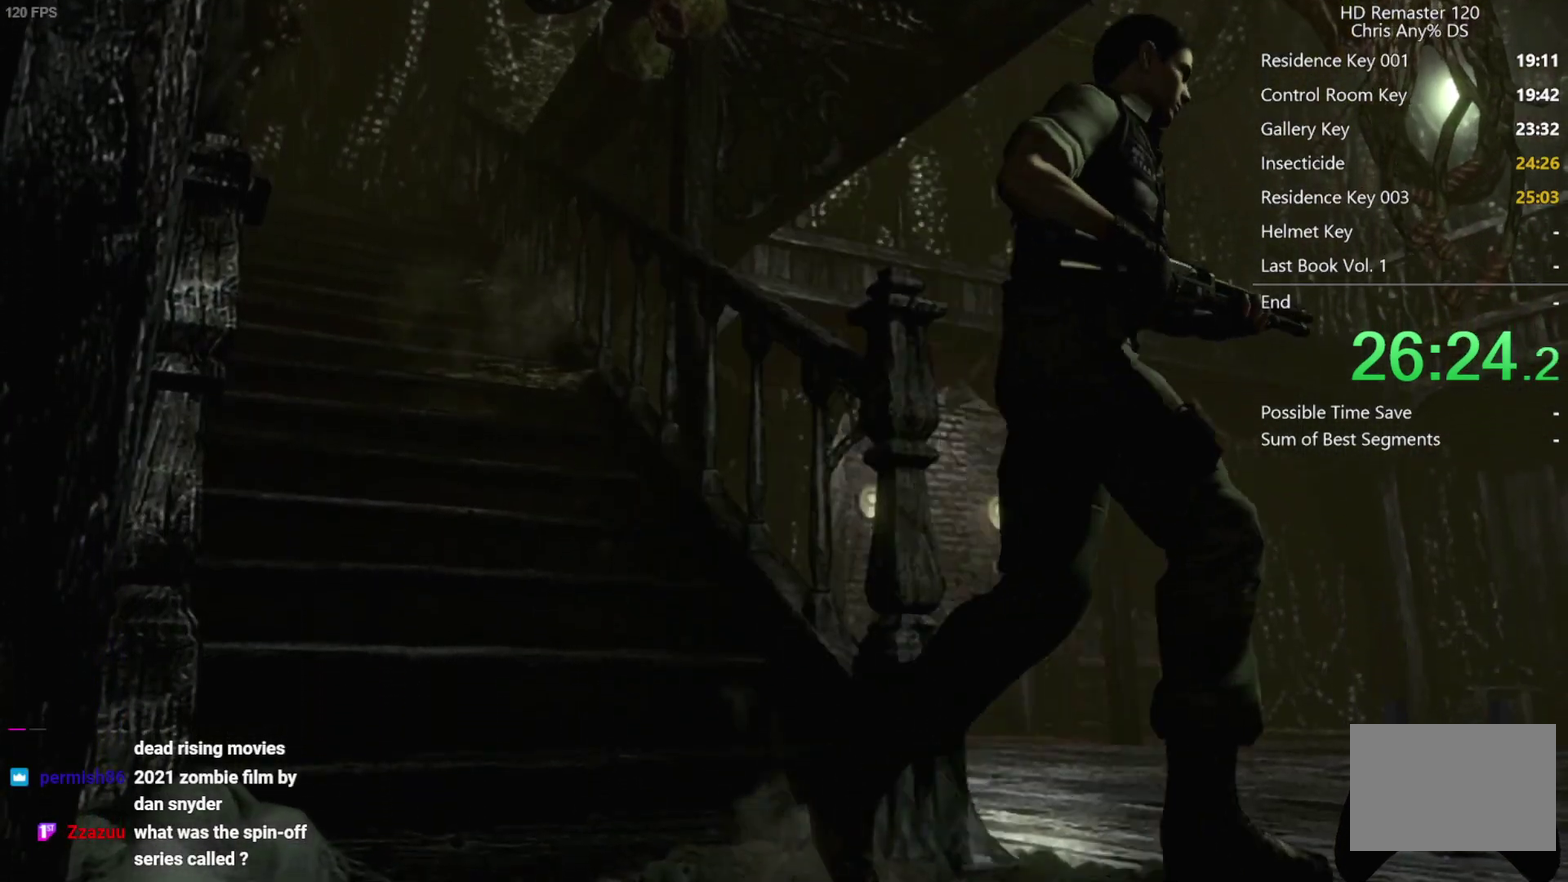
Gameplay with a controller (Xbox layout); each line is a JSON object with the inputs held at the frame after it. "events" lists button and stick changes between this image and that frame as [ms after this image, input, new state], when the widget could be followed in between.
{"buttons": ["X", "DPAD_UP"], "left_stick": "center", "right_stick": "center", "events": [[500, "DPAD_LEFT", "up"]]}
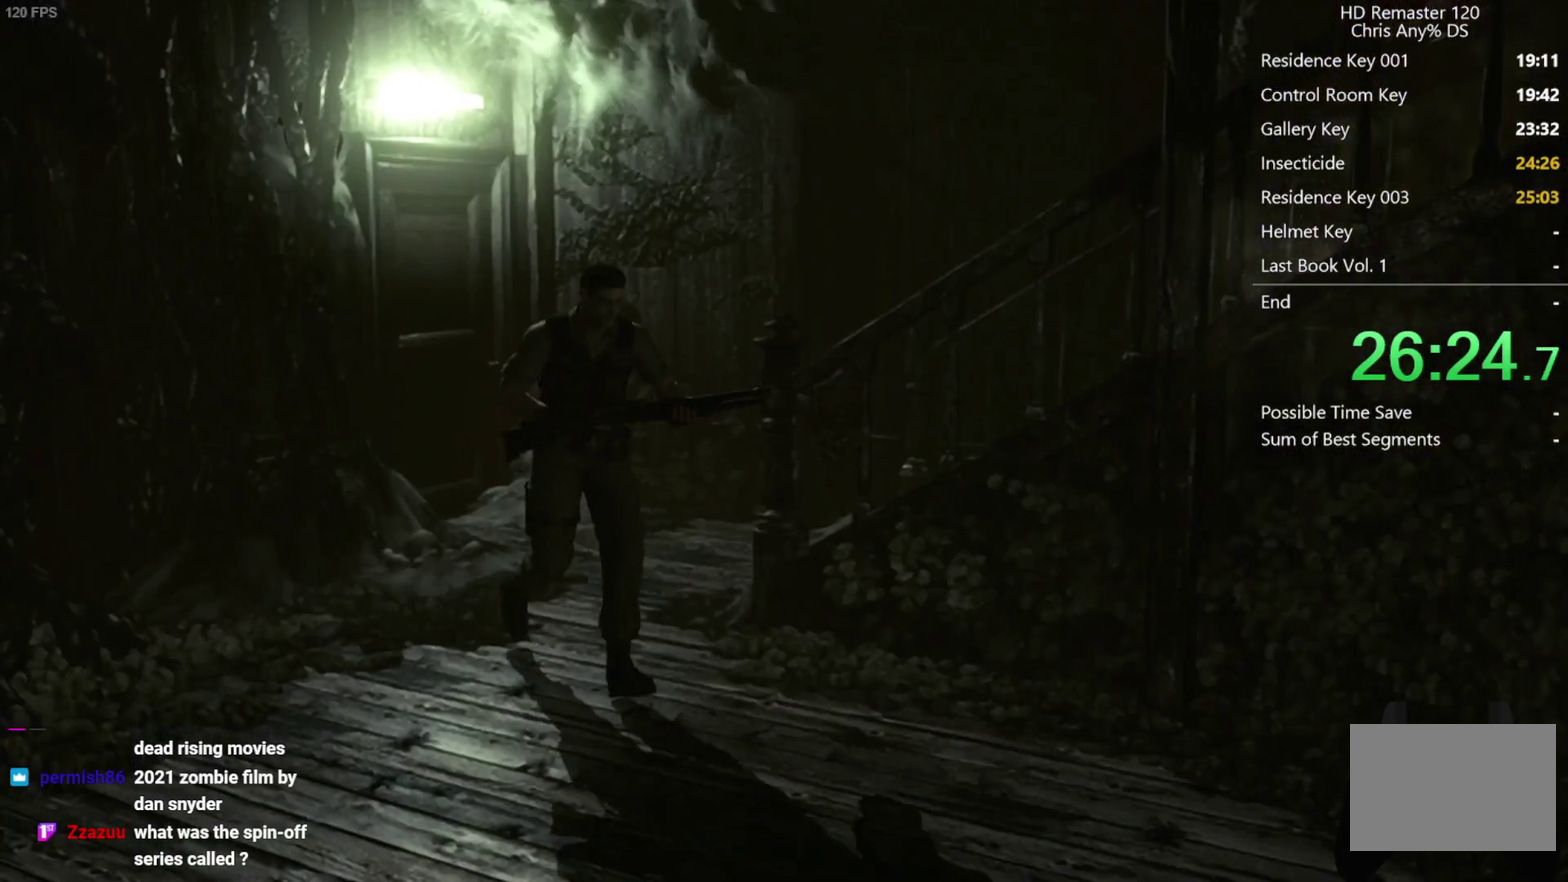
{"buttons": ["X", "DPAD_UP", "DPAD_LEFT"], "left_stick": "center", "right_stick": "center", "events": [[100, "DPAD_RIGHT", "down"], [183, "DPAD_RIGHT", "up"], [500, "DPAD_LEFT", "down"]]}
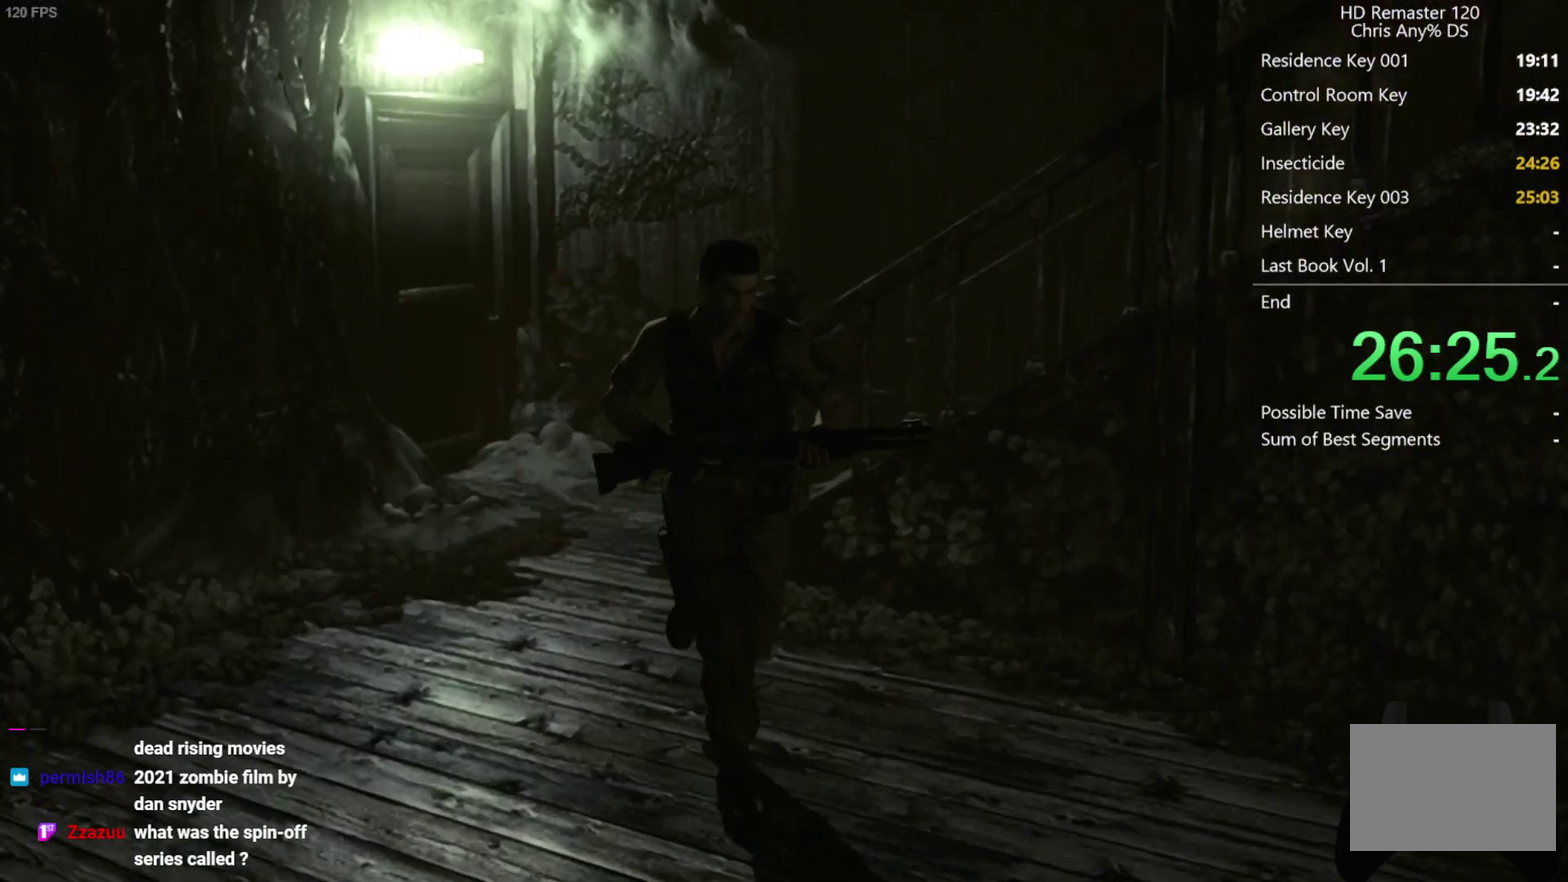
{"buttons": ["X", "DPAD_UP"], "left_stick": "center", "right_stick": "center", "events": [[83, "DPAD_LEFT", "up"]]}
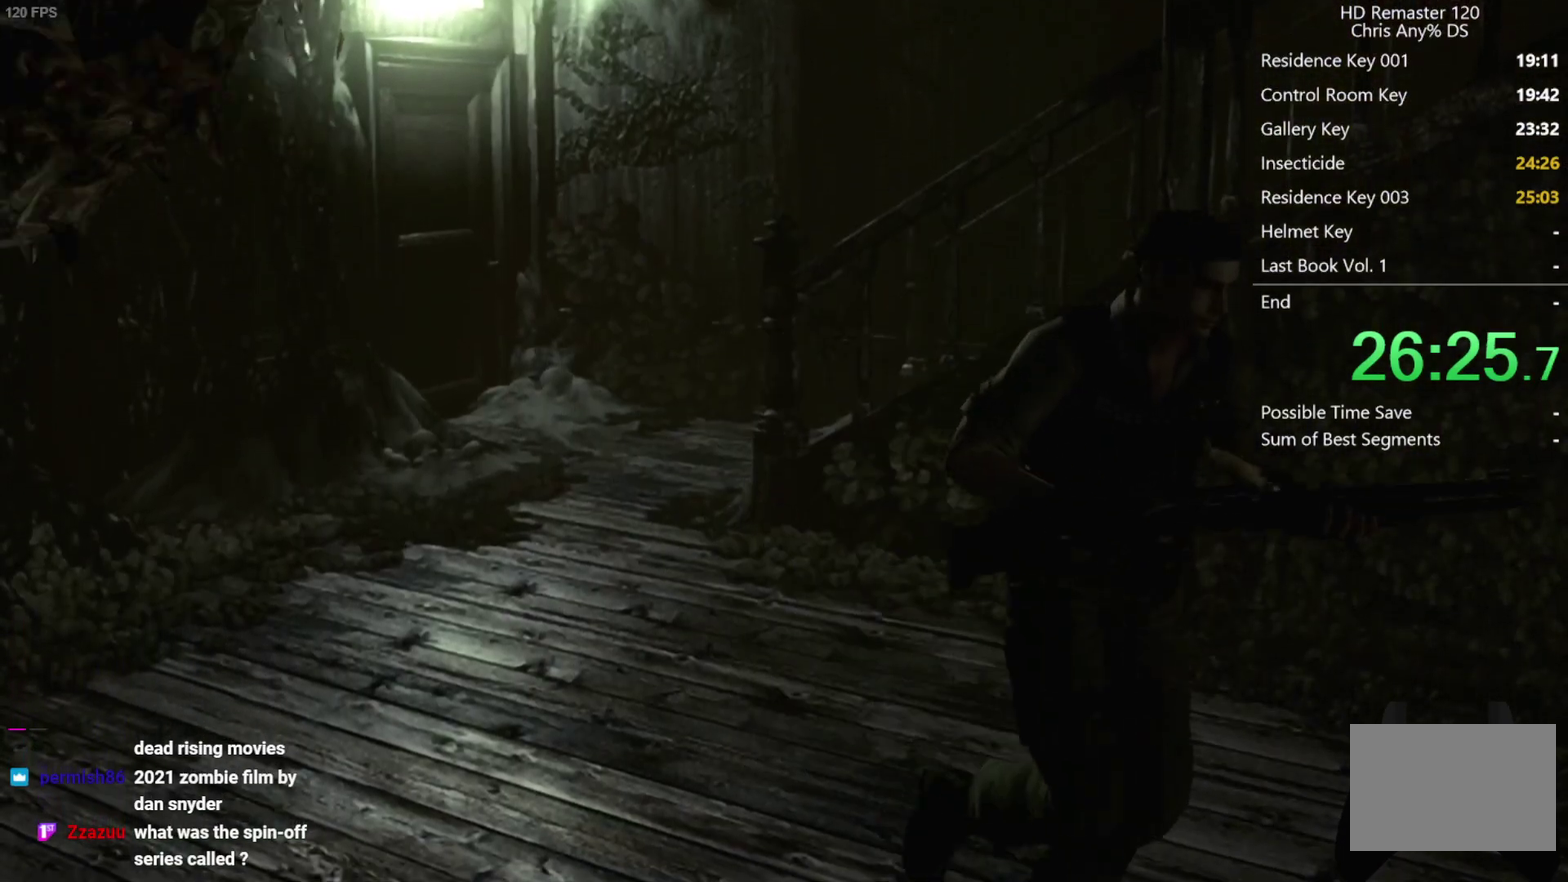
{"buttons": ["X", "DPAD_UP"], "left_stick": "center", "right_stick": "center", "events": []}
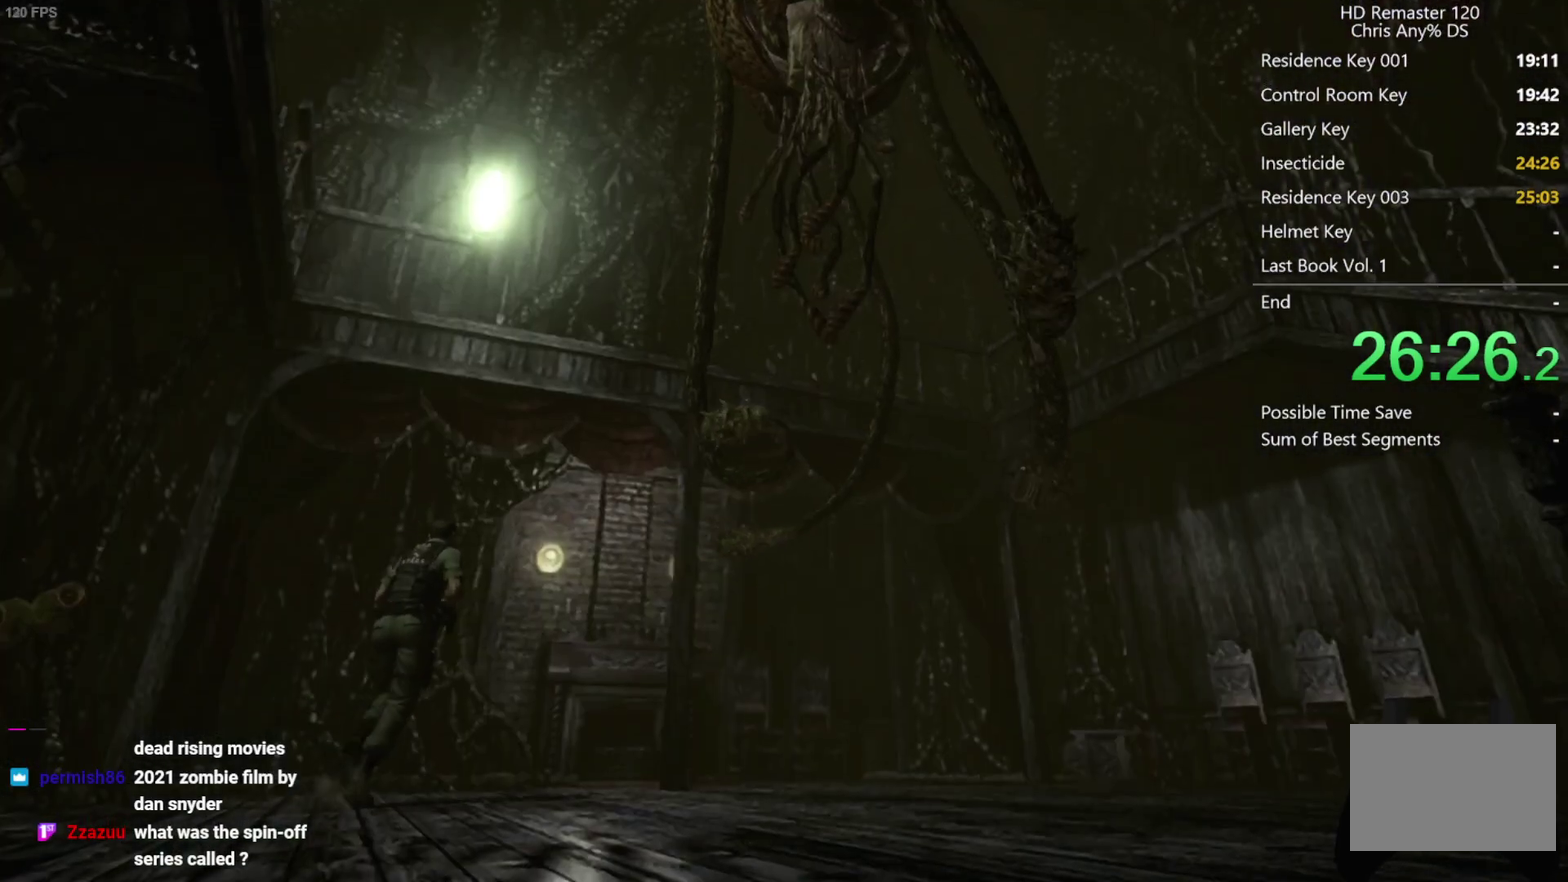
{"buttons": ["X", "DPAD_UP"], "left_stick": "center", "right_stick": "center", "events": [[350, "DPAD_RIGHT", "down"], [467, "DPAD_RIGHT", "up"]]}
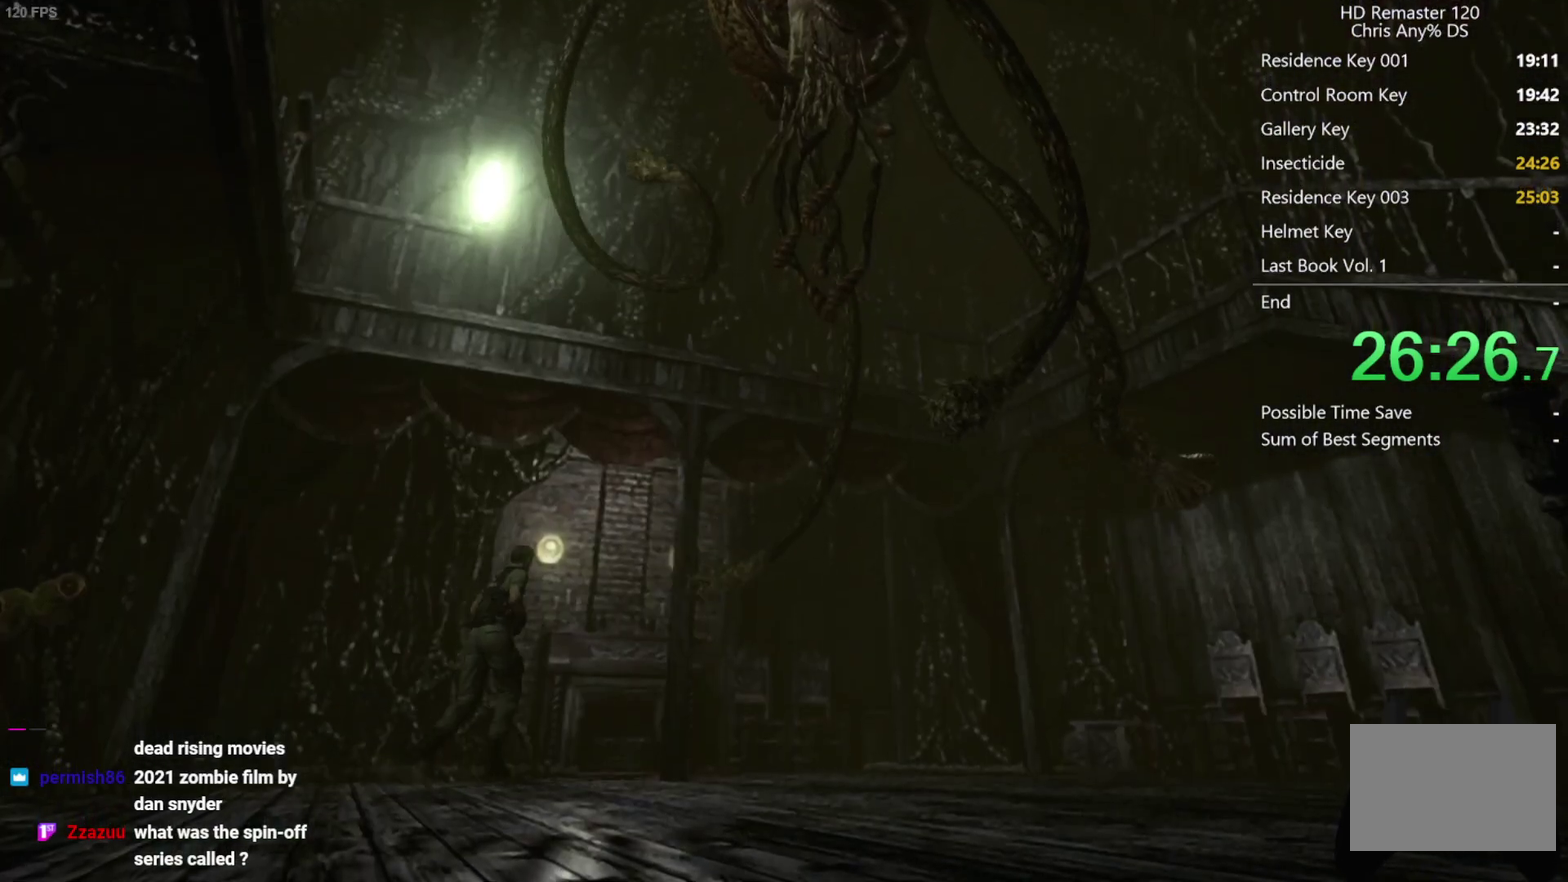
{"buttons": ["X", "DPAD_UP"], "left_stick": "center", "right_stick": "center", "events": []}
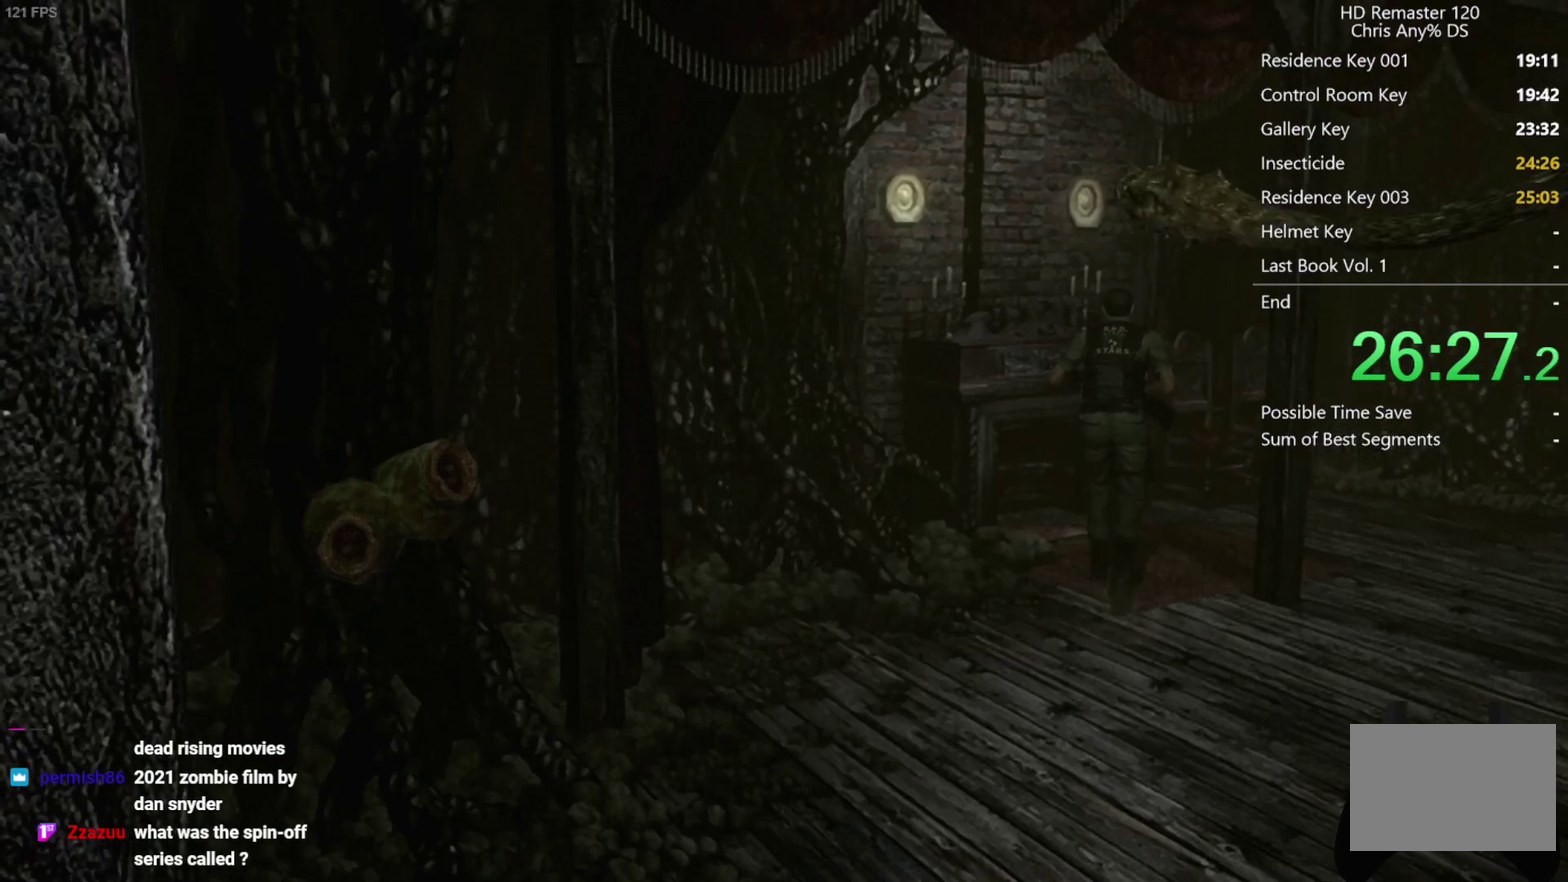
{"buttons": ["R1"], "left_stick": "center", "right_stick": "center", "events": [[50, "R1", "down"], [83, "X", "up"], [500, "DPAD_UP", "up"]]}
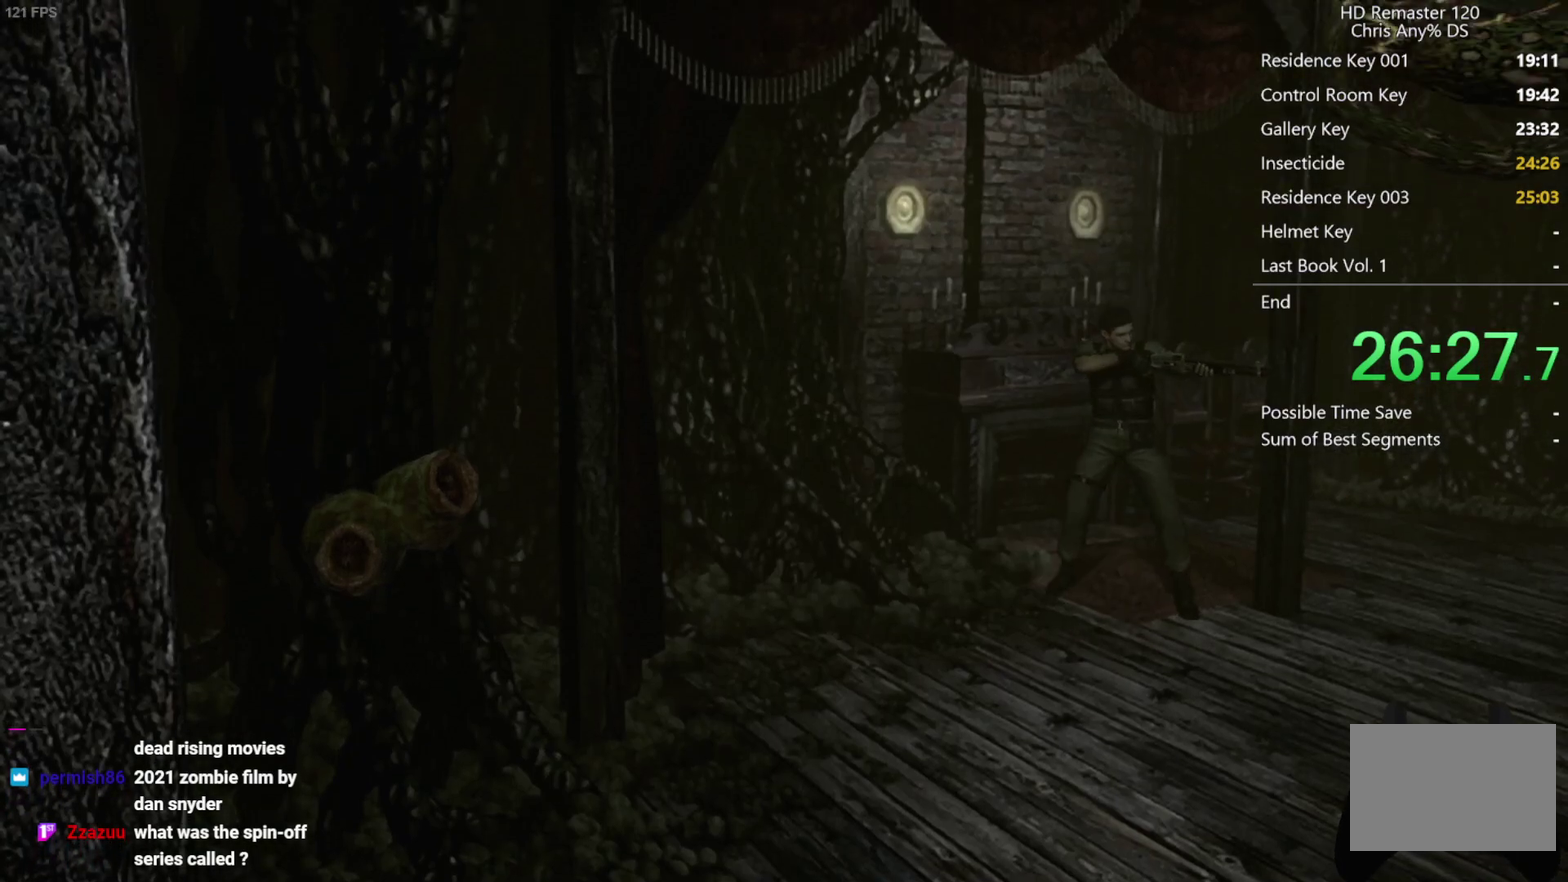
{"buttons": ["R1"], "left_stick": "up-right", "right_stick": "center", "events": [[33, "R1", "up"], [217, "left_stick", "down-right"], [300, "R1", "down"], [450, "left_stick", "up-right"]]}
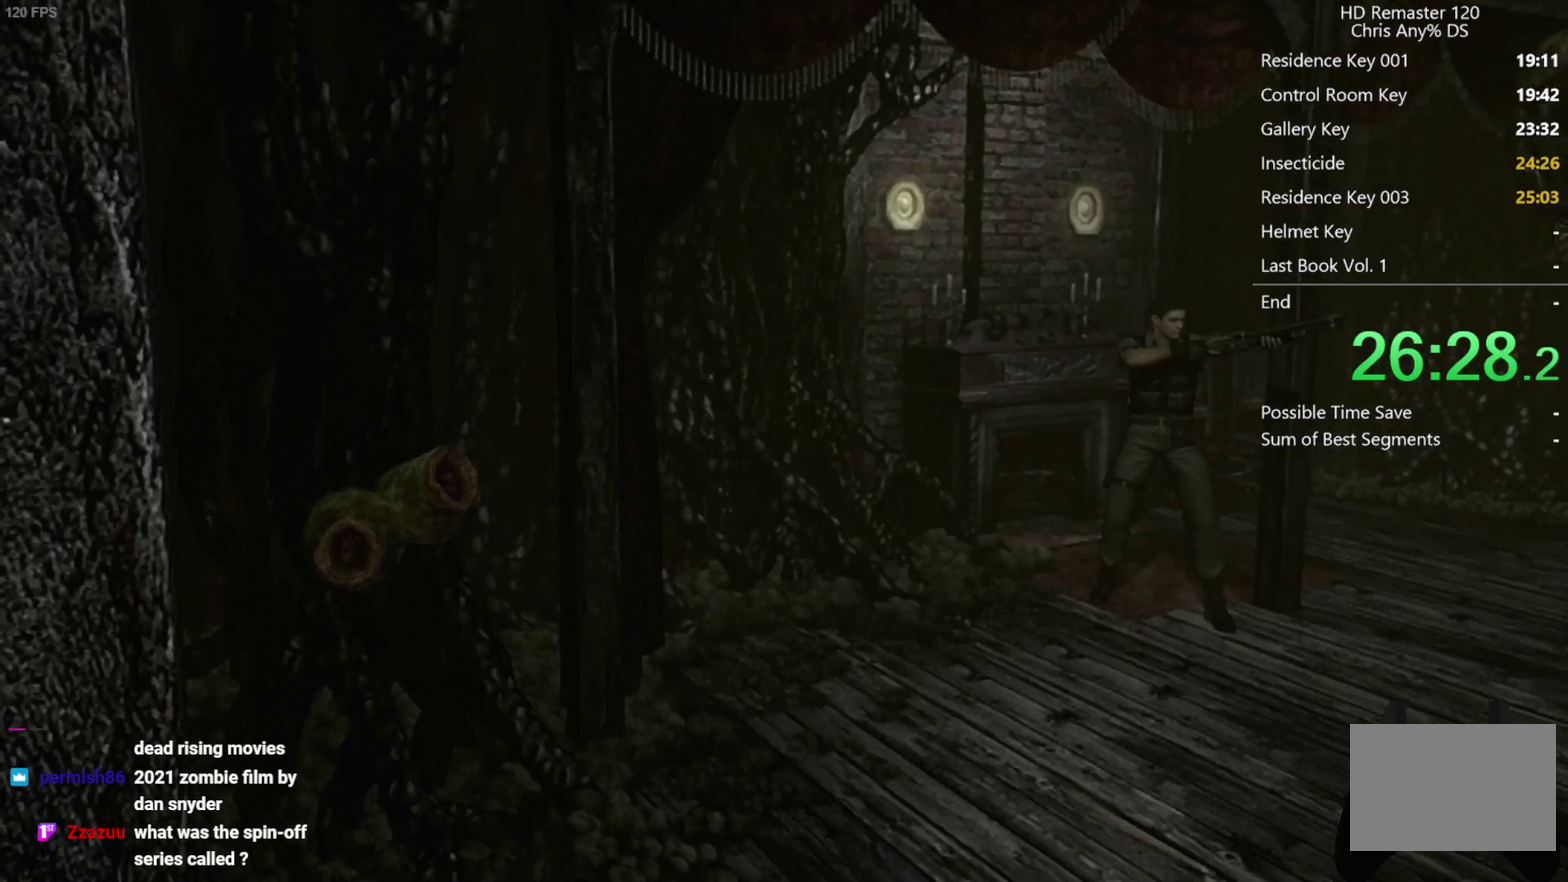
{"buttons": ["R1"], "left_stick": "up", "right_stick": "center", "events": [[283, "left_stick", "up"]]}
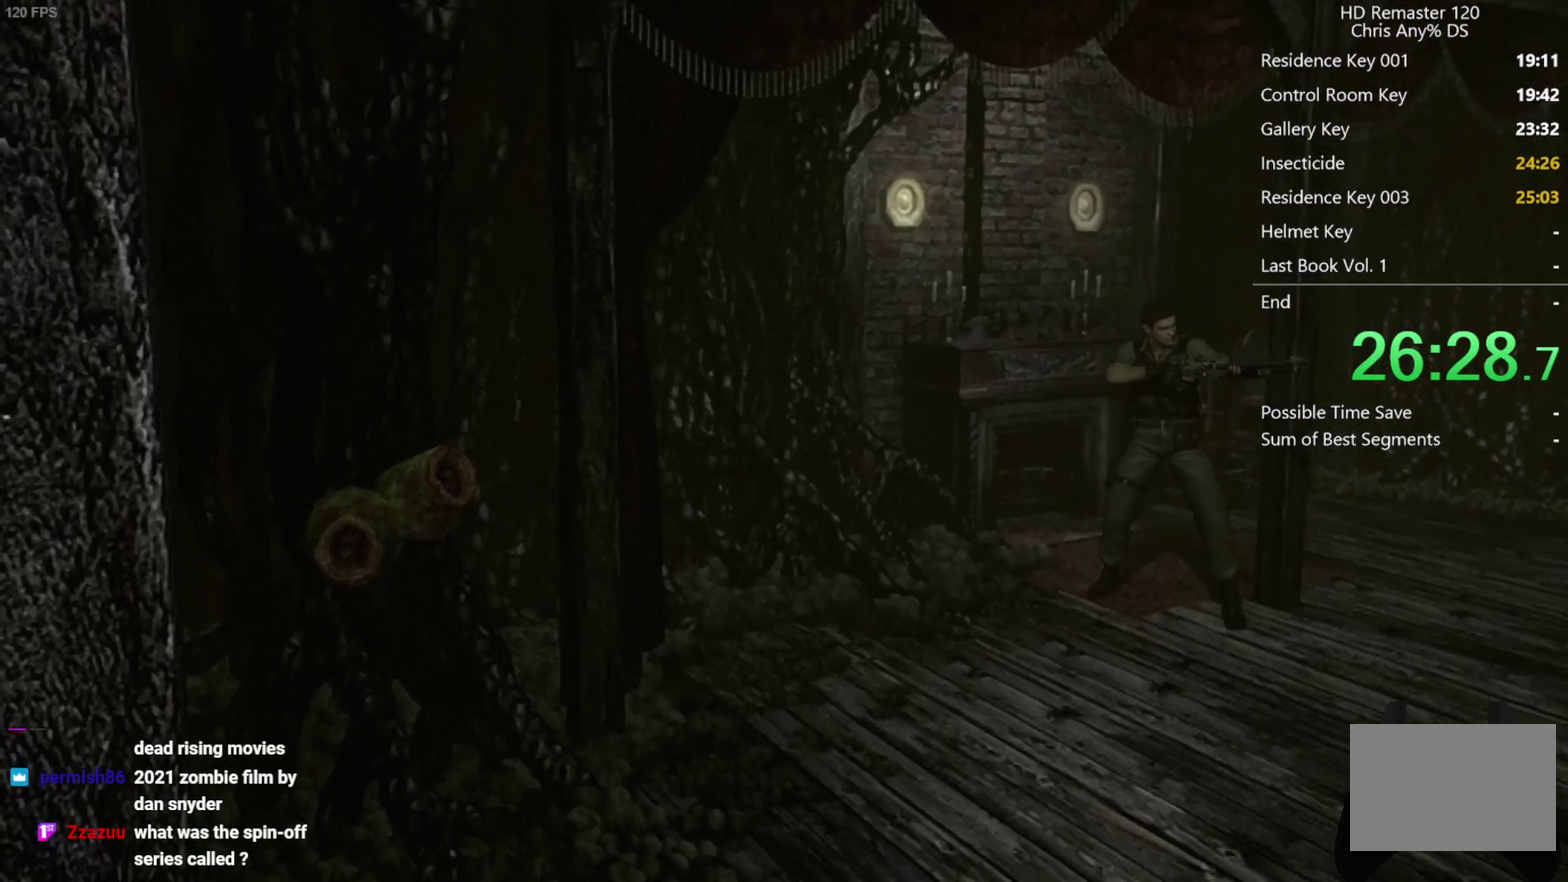
{"buttons": ["R1"], "left_stick": "up", "right_stick": "center", "events": []}
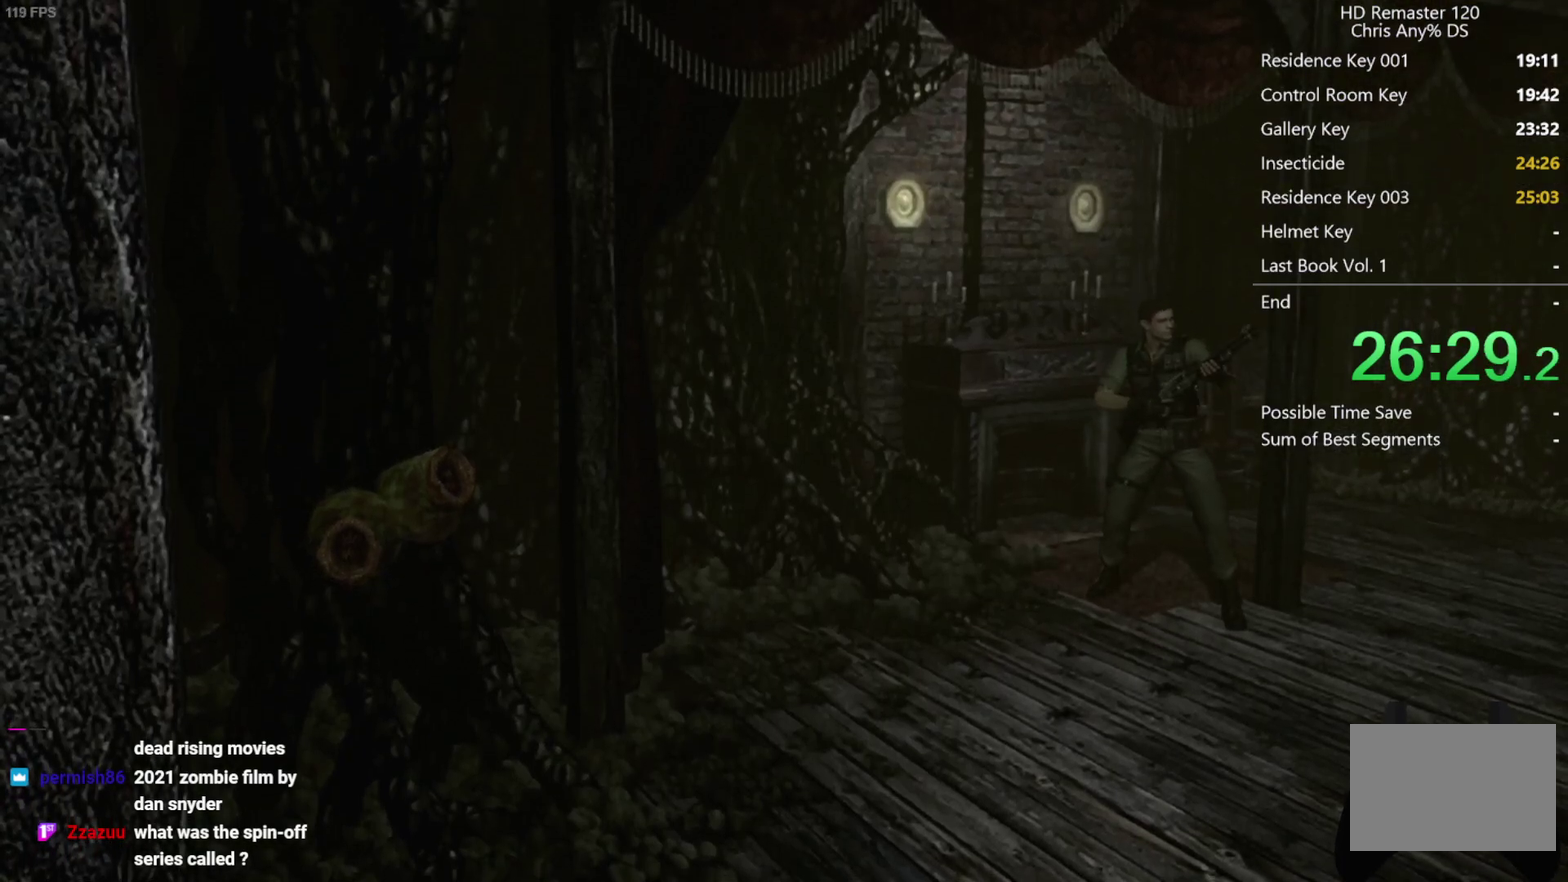
{"buttons": ["R1"], "left_stick": "up", "right_stick": "center", "events": []}
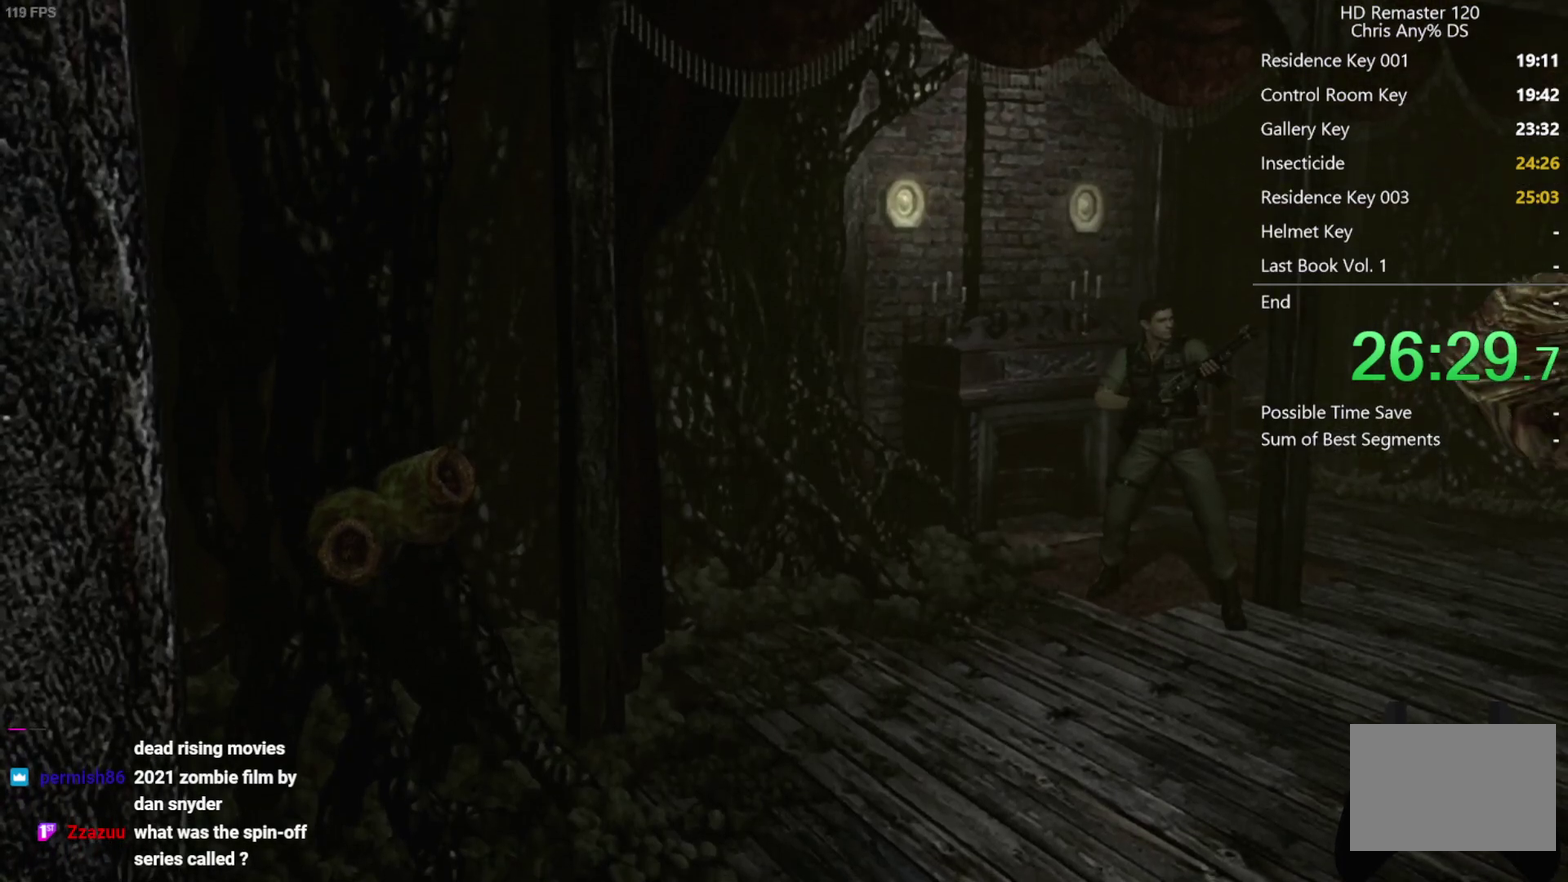
{"buttons": [], "left_stick": "center", "right_stick": "center", "events": [[83, "A", "down"], [217, "A", "up"], [417, "R1", "up"], [433, "left_stick", "center"]]}